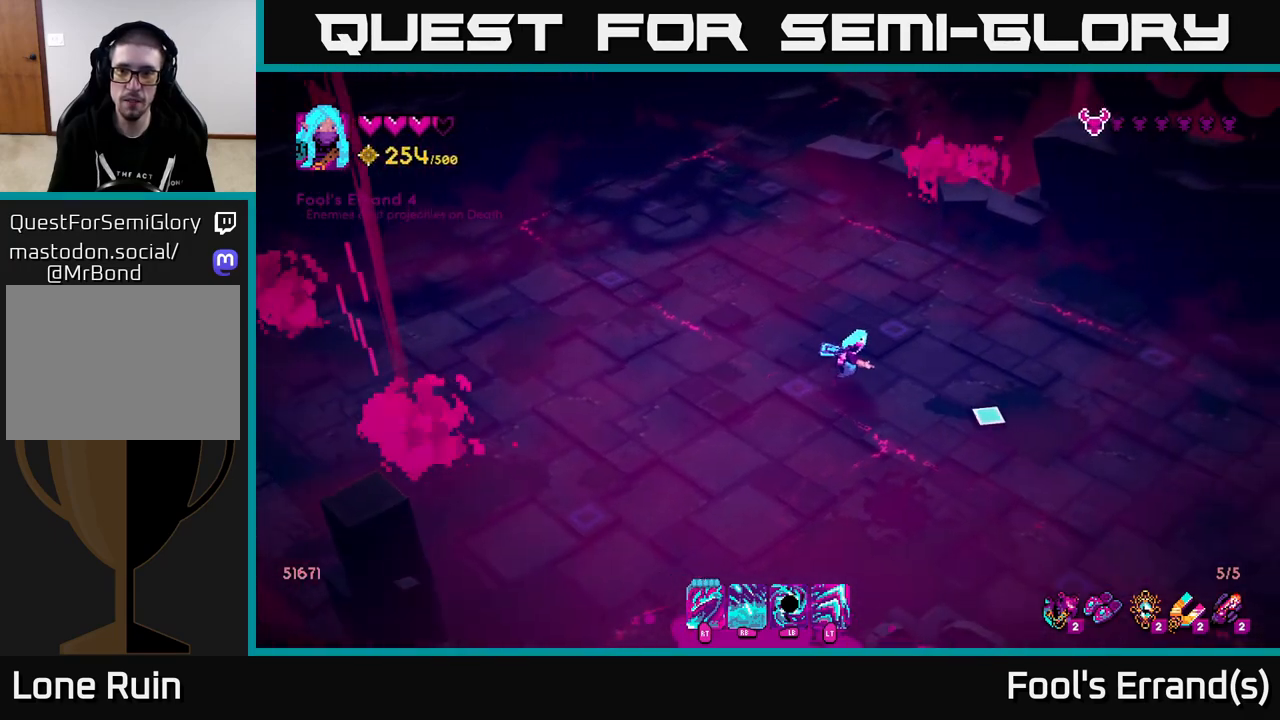
Gameplay with a controller (Xbox layout); each line is a JSON object with the inputs held at the frame after it. "events" lists button and stick changes between this image and that frame as [ms after this image, input, new state], when the widget could be followed in between. Not read: L3 R3.
{"buttons": [], "left_stick": "down-right", "right_stick": "down-right", "events": []}
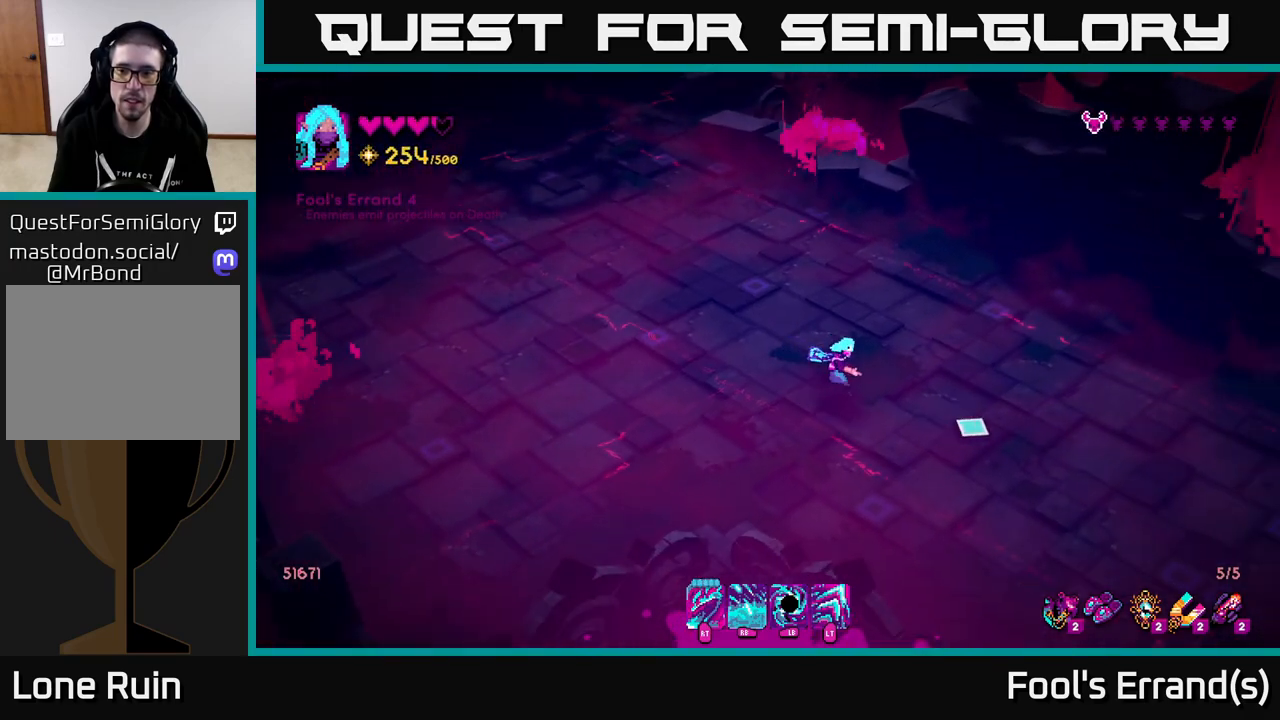
{"buttons": [], "left_stick": "right", "right_stick": "down-right", "events": [[117, "left_stick", "right"]]}
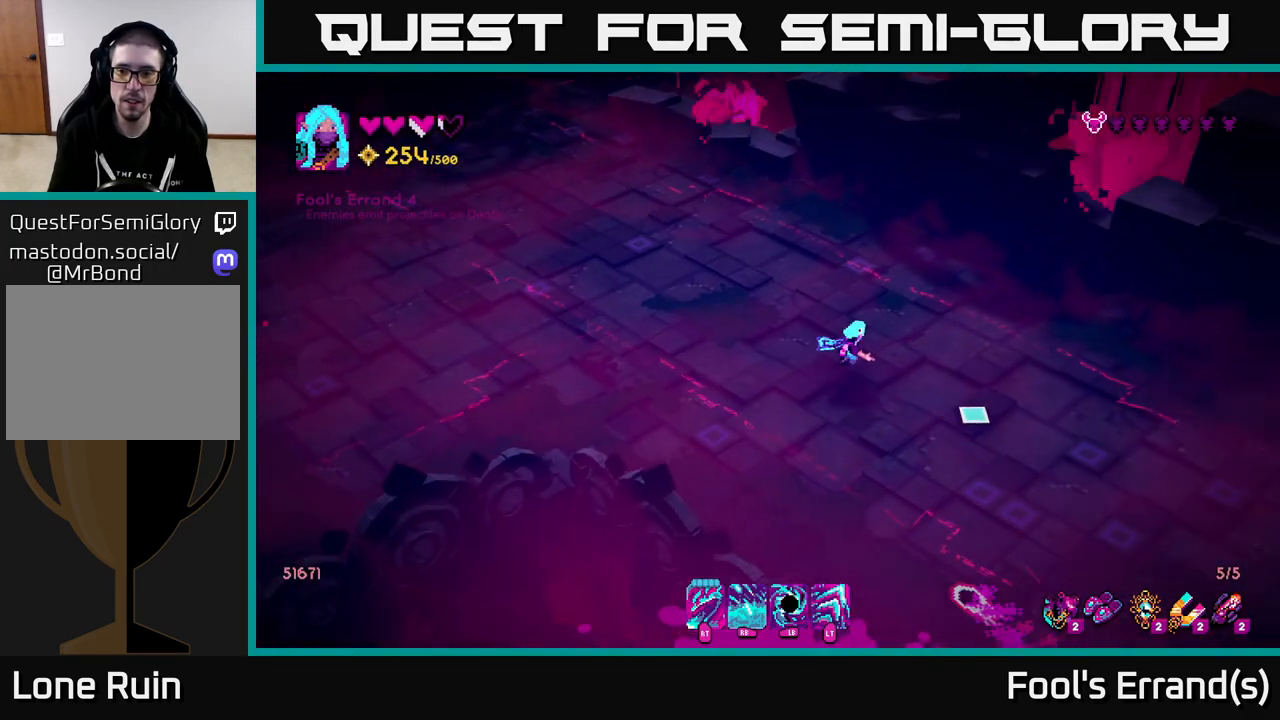
{"buttons": ["R1"], "left_stick": "right", "right_stick": "down-right", "events": [[100, "R1", "down"], [283, "left_stick", "up-right"], [433, "left_stick", "right"]]}
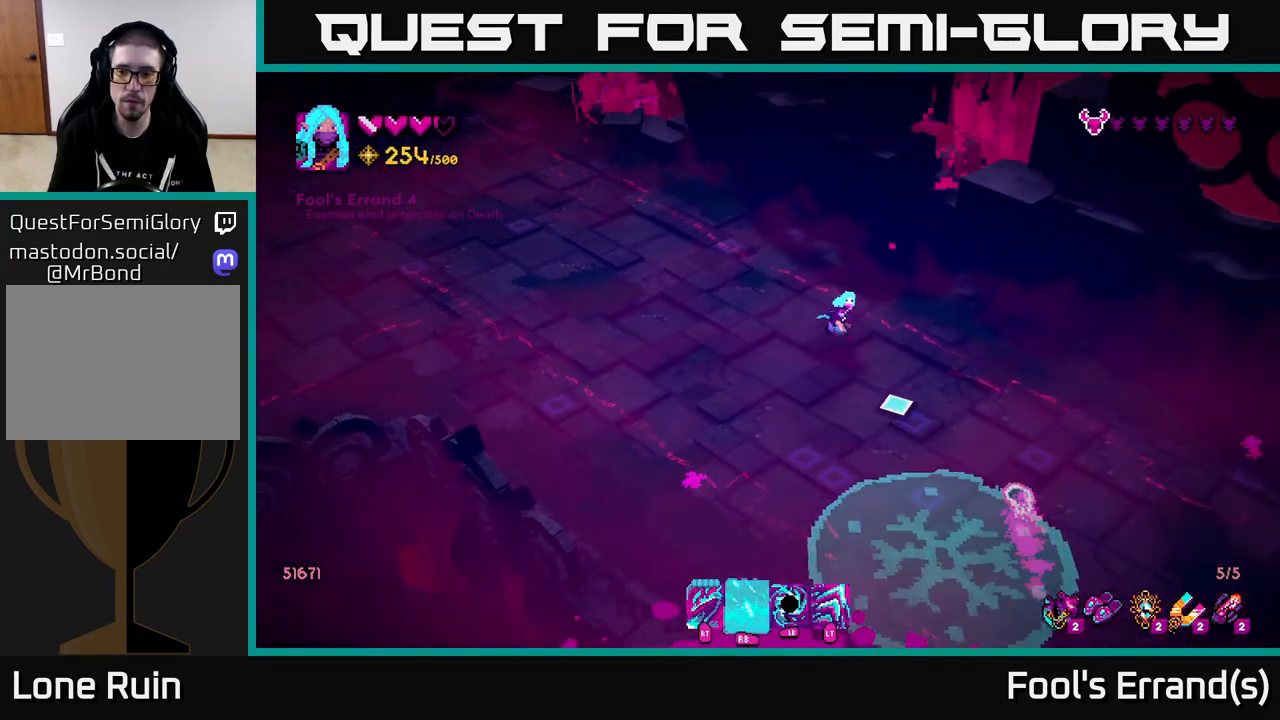
{"buttons": [], "left_stick": "down", "right_stick": "down-right", "events": [[17, "left_stick", "down-right"], [100, "left_stick", "left"], [250, "R1", "up"], [483, "left_stick", "down"]]}
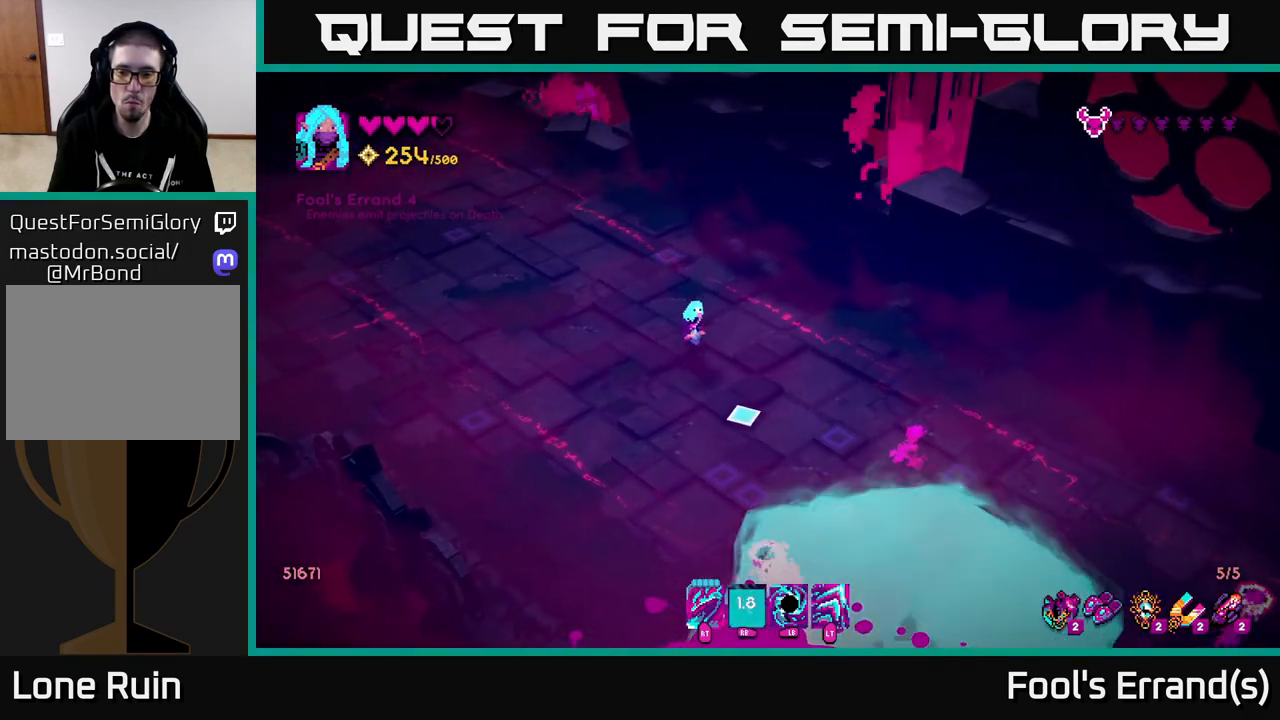
{"buttons": [], "left_stick": "right", "right_stick": "down-right", "events": [[150, "left_stick", "right"], [283, "left_stick", "down-right"], [383, "left_stick", "right"]]}
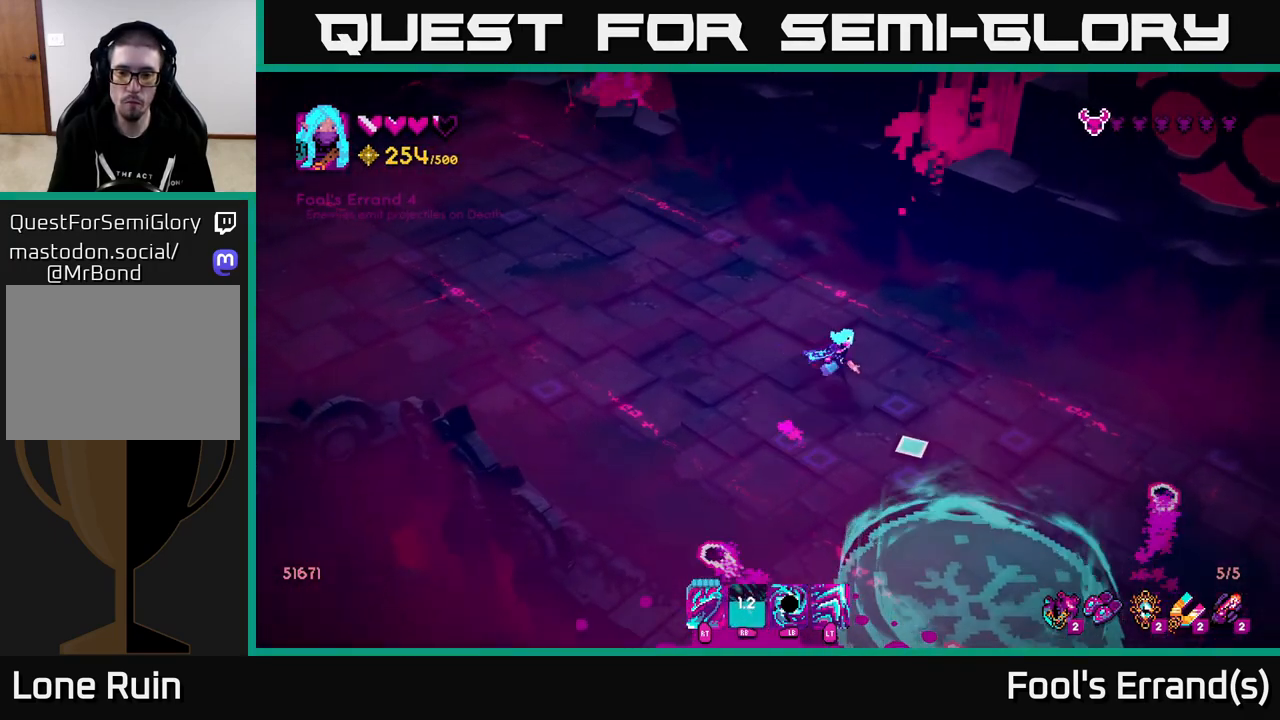
{"buttons": [], "left_stick": "up-left", "right_stick": "down", "events": [[117, "left_stick", "down"], [250, "left_stick", "down-left"], [300, "right_stick", "down"], [500, "left_stick", "up-left"]]}
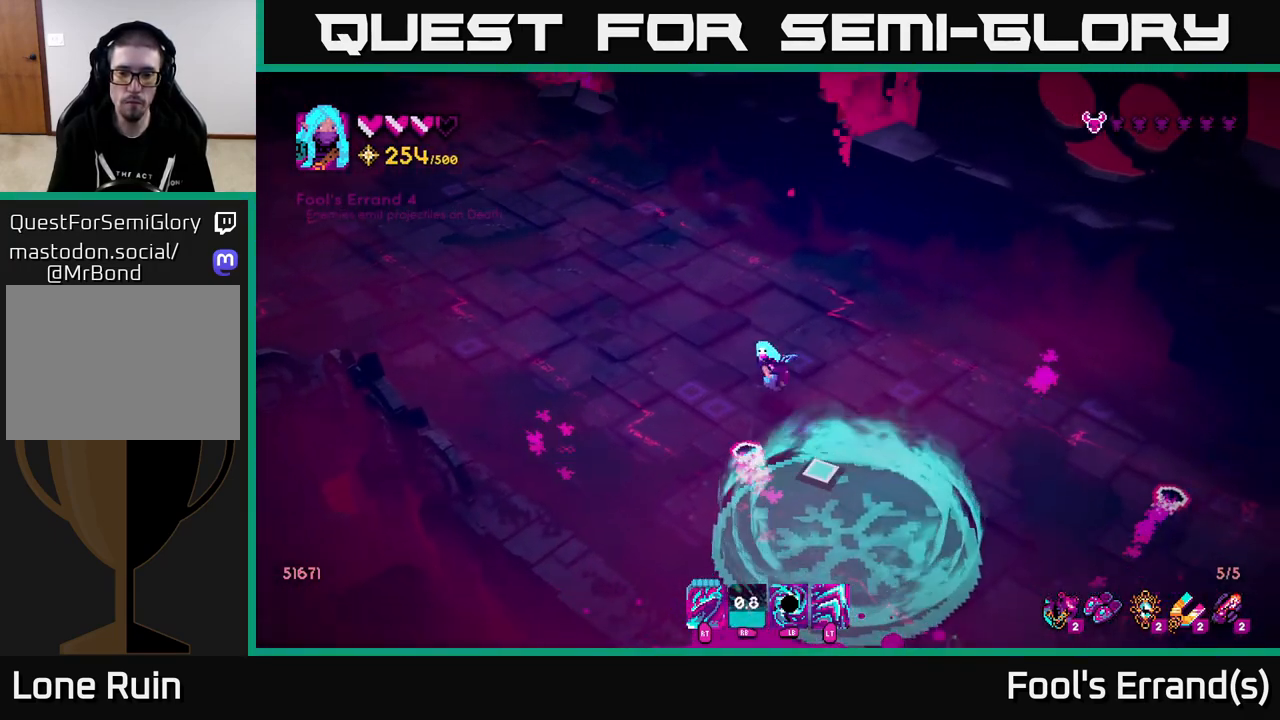
{"buttons": [], "left_stick": "down-left", "right_stick": "down", "events": [[433, "left_stick", "down-left"]]}
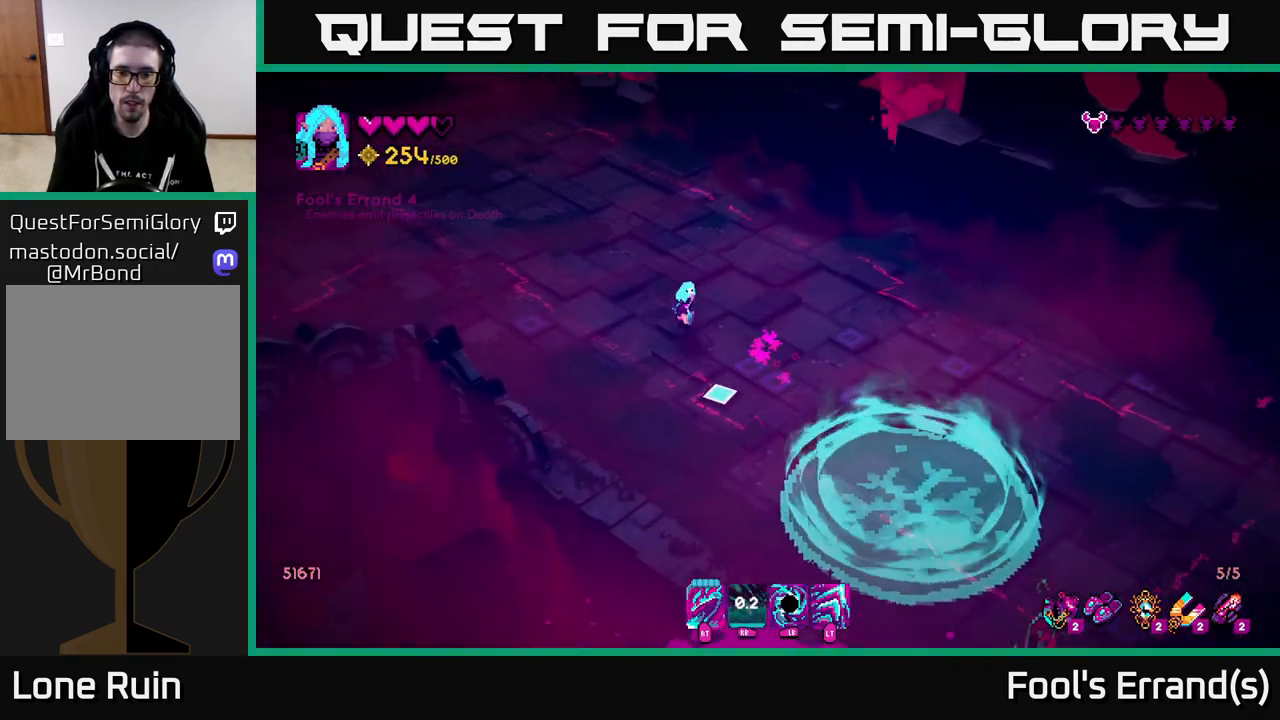
{"buttons": [], "left_stick": "down-right", "right_stick": "down", "events": [[83, "left_stick", "down-right"]]}
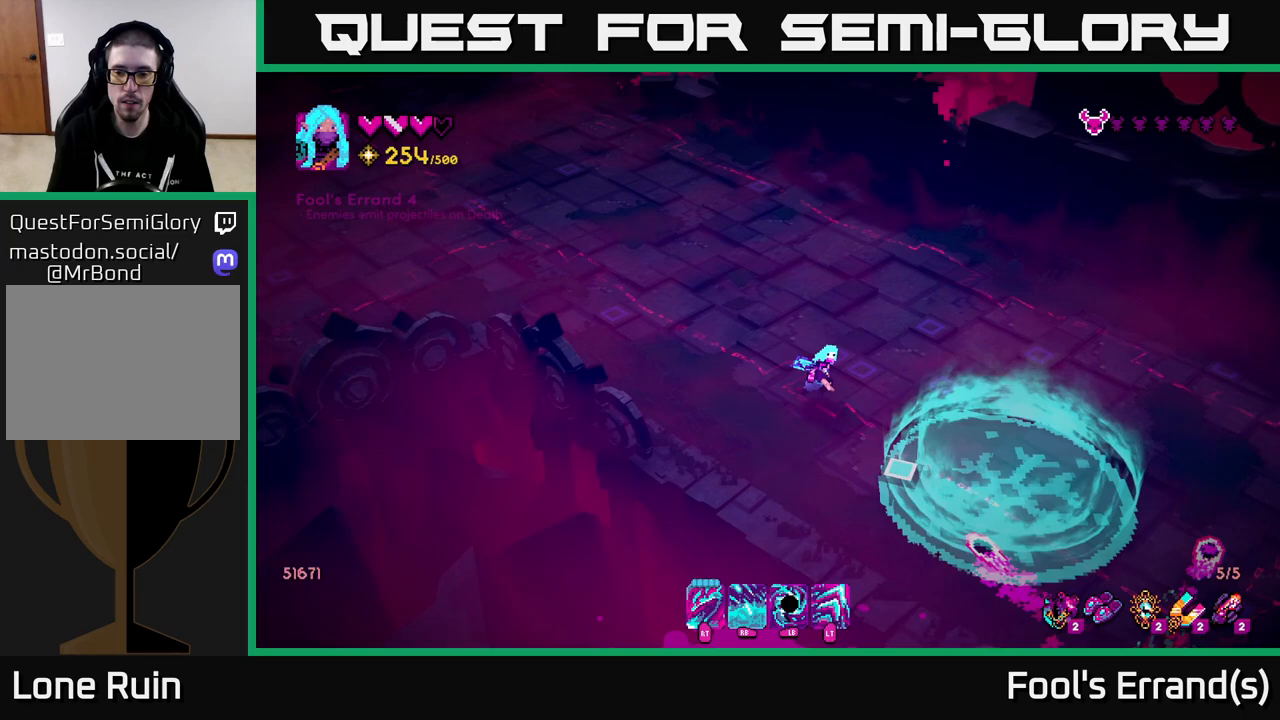
{"buttons": [], "left_stick": "down-right", "right_stick": "down", "events": [[250, "left_stick", "up-right"], [383, "left_stick", "down-right"]]}
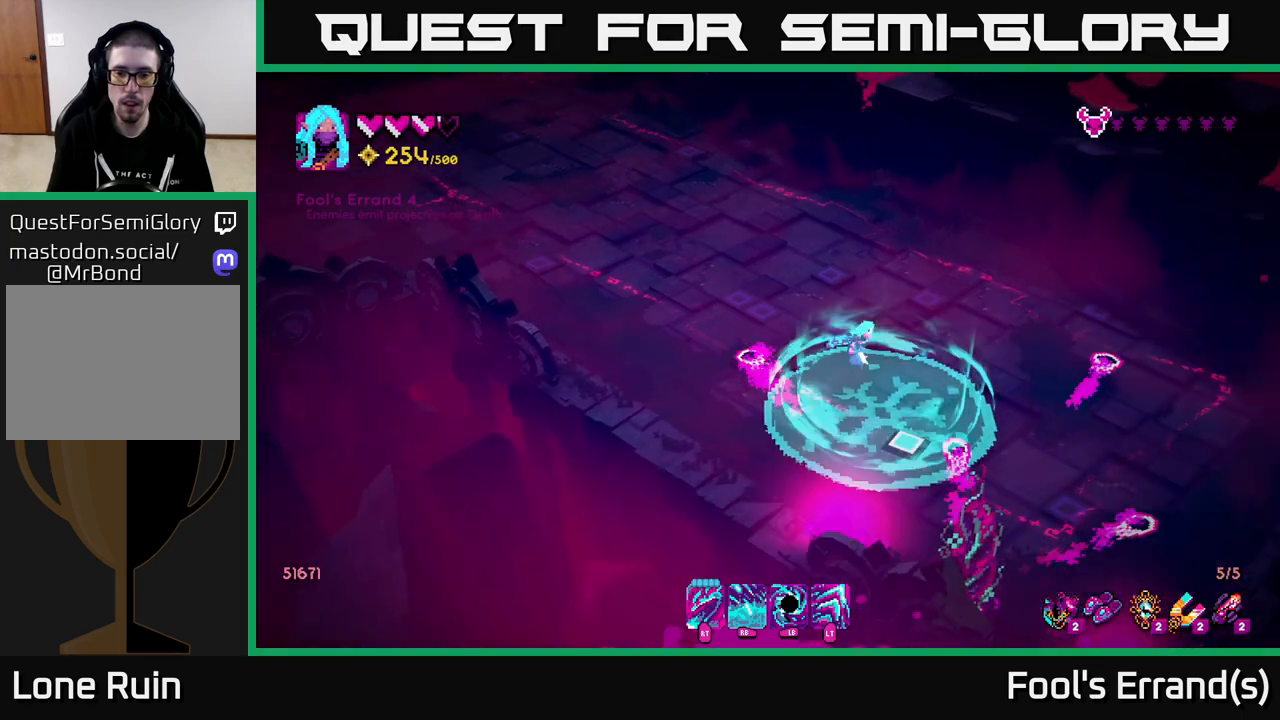
{"buttons": [], "left_stick": "center", "right_stick": "down", "events": [[133, "left_stick", "down"], [200, "R2", "down"], [267, "left_stick", "down-left"], [300, "R2", "up"], [383, "left_stick", "center"]]}
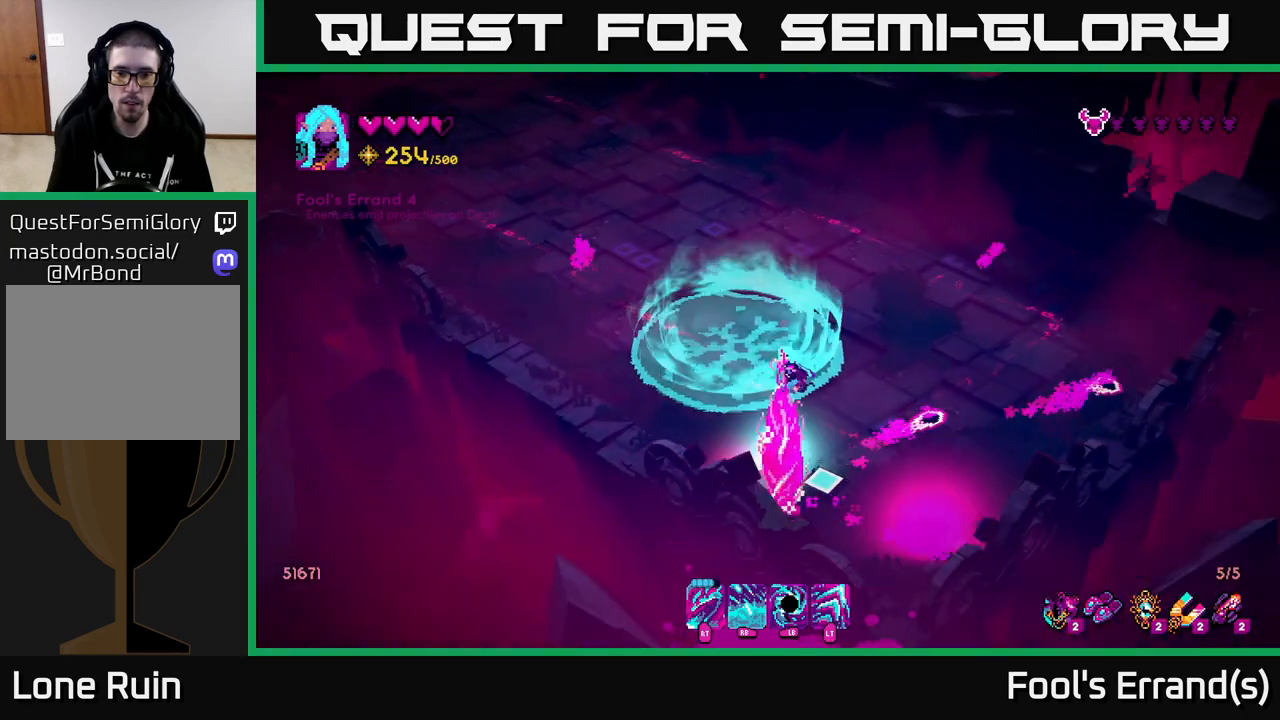
{"buttons": [], "left_stick": "up", "right_stick": "down", "events": [[50, "left_stick", "up"], [183, "R2", "down"], [200, "left_stick", "center"], [250, "left_stick", "down"], [300, "R2", "up"], [317, "left_stick", "center"], [367, "left_stick", "up"]]}
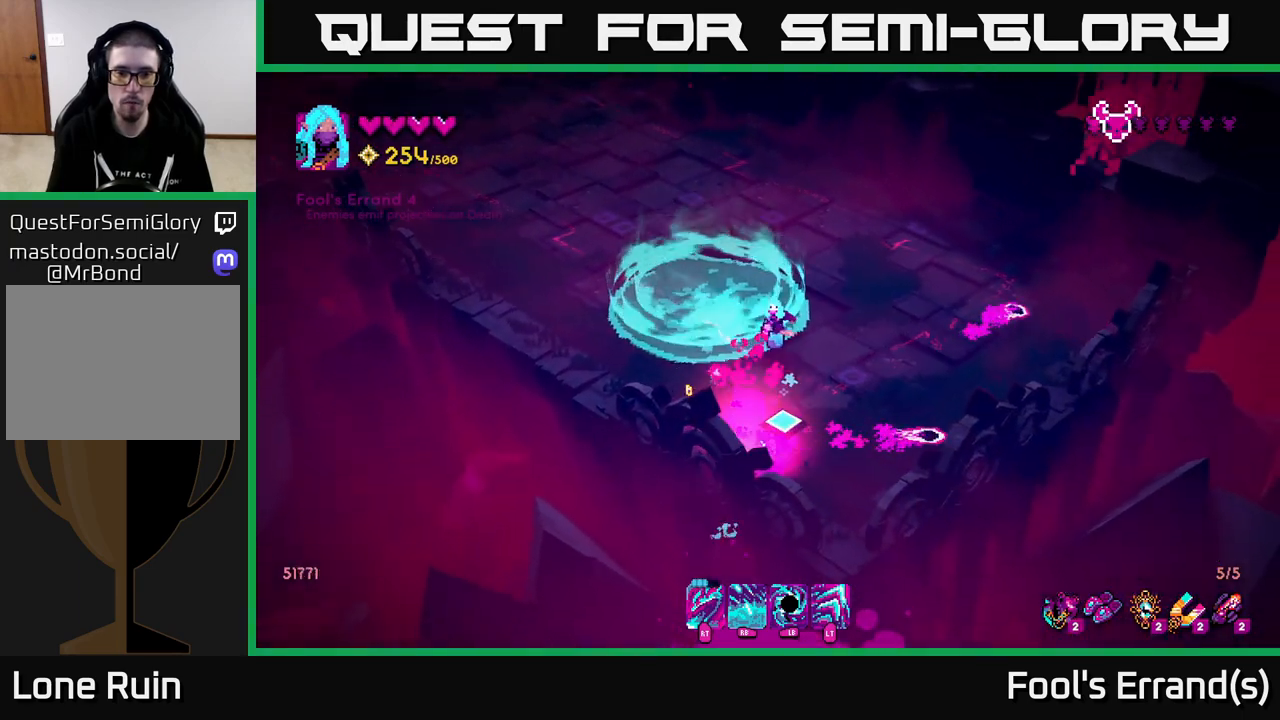
{"buttons": [], "left_stick": "up", "right_stick": "center", "events": [[183, "left_stick", "center"], [200, "R2", "down"], [300, "R2", "up"], [383, "left_stick", "up-right"], [450, "right_stick", "center"], [500, "left_stick", "up"]]}
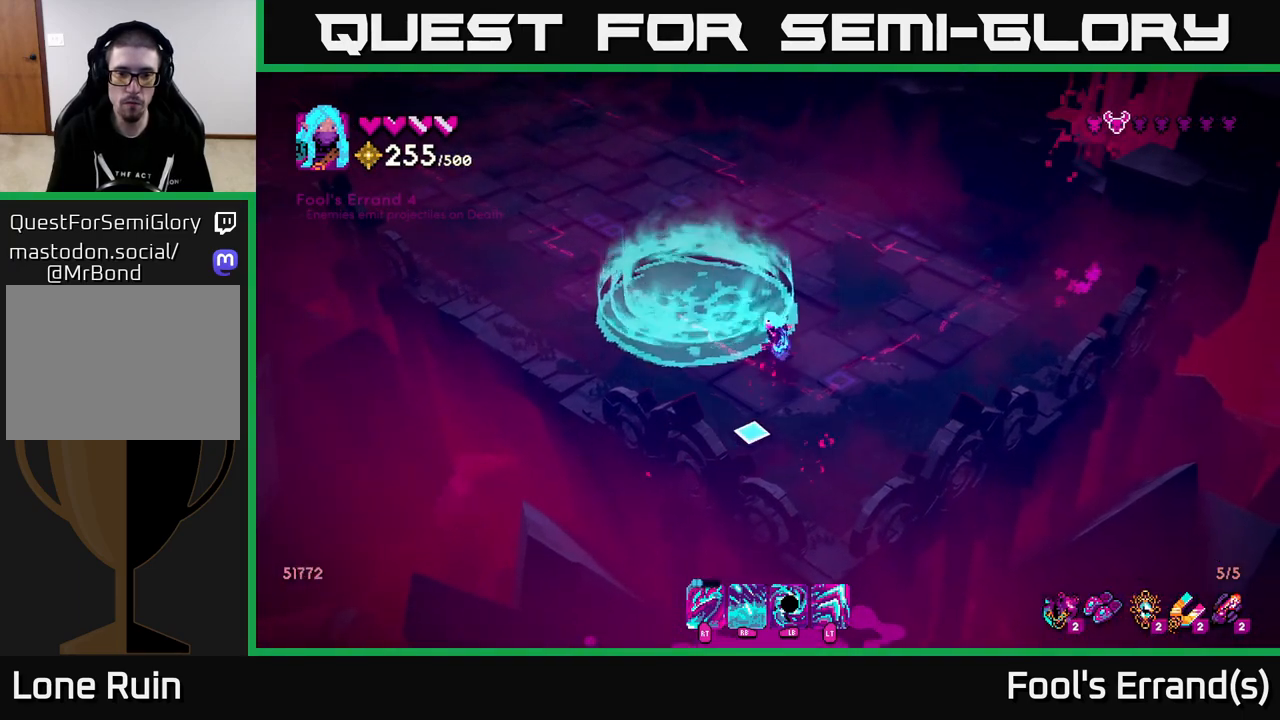
{"buttons": [], "left_stick": "up-left", "right_stick": "up-left", "events": [[17, "left_stick", "left"], [67, "left_stick", "down-left"], [200, "left_stick", "up-left"], [217, "right_stick", "up-left"]]}
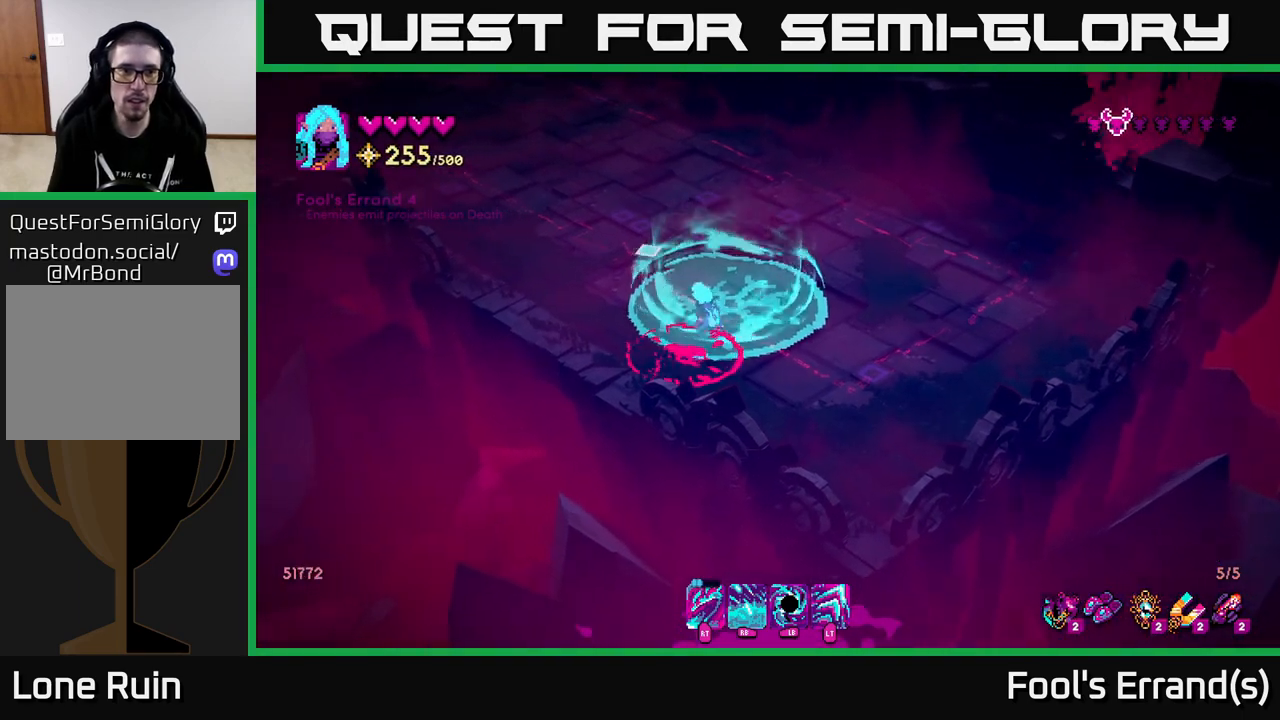
{"buttons": [], "left_stick": "up-right", "right_stick": "left", "events": [[317, "left_stick", "up"], [500, "left_stick", "up-right"], [500, "right_stick", "left"]]}
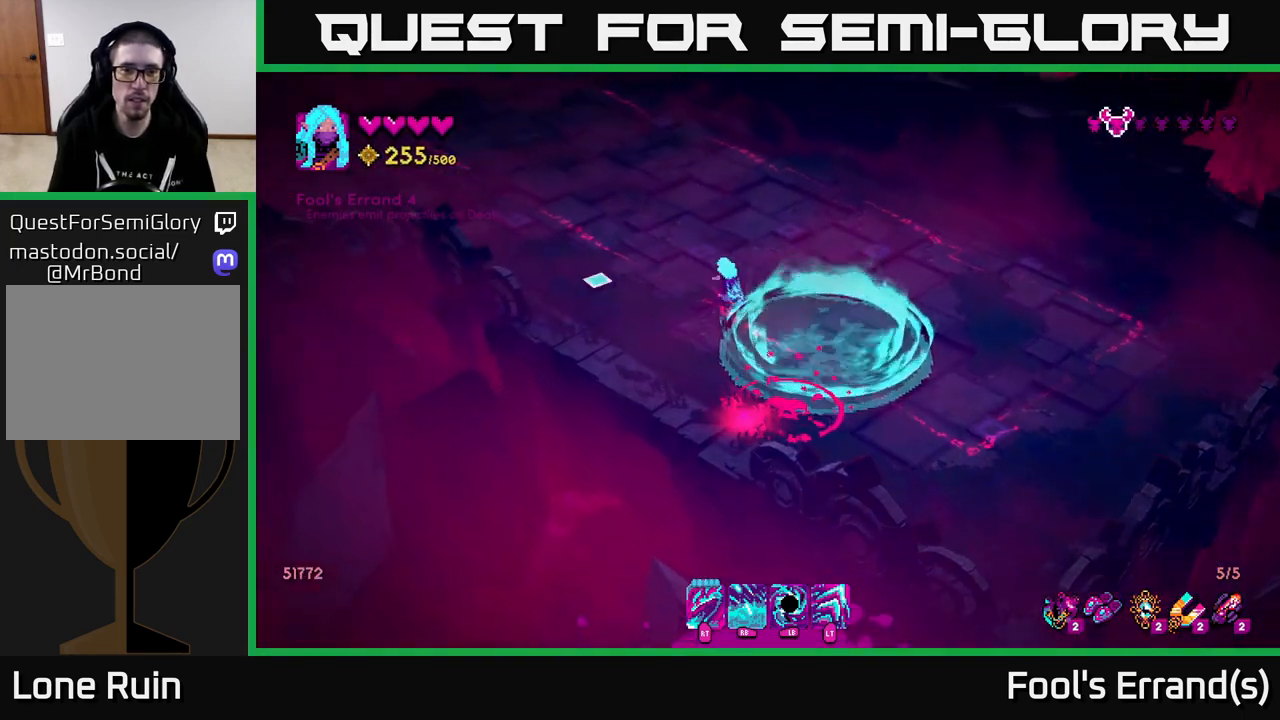
{"buttons": [], "left_stick": "down", "right_stick": "up-left", "events": [[17, "left_stick", "right"], [67, "left_stick", "down-right"], [133, "right_stick", "up-left"], [367, "left_stick", "down"]]}
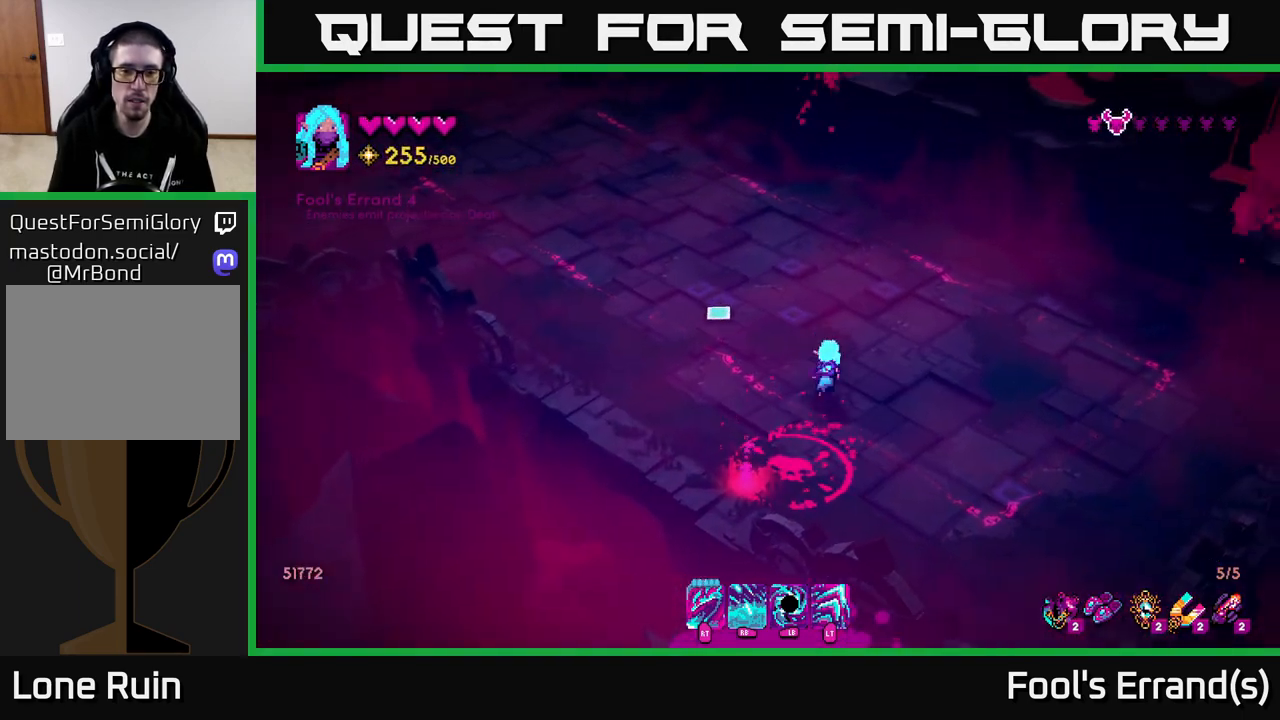
{"buttons": ["L1"], "left_stick": "up-right", "right_stick": "up-left", "events": [[433, "L1", "down"], [450, "left_stick", "up-right"]]}
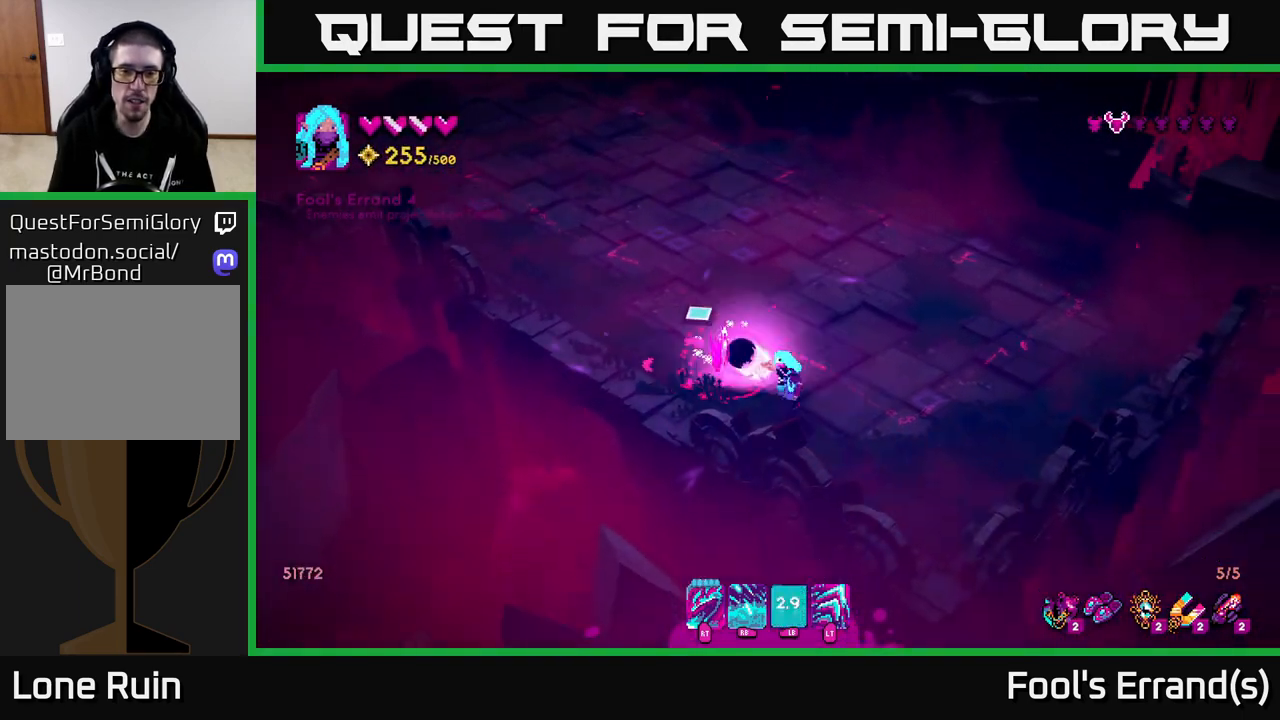
{"buttons": [], "left_stick": "up", "right_stick": "up-left", "events": [[67, "L1", "up"], [67, "left_stick", "up"]]}
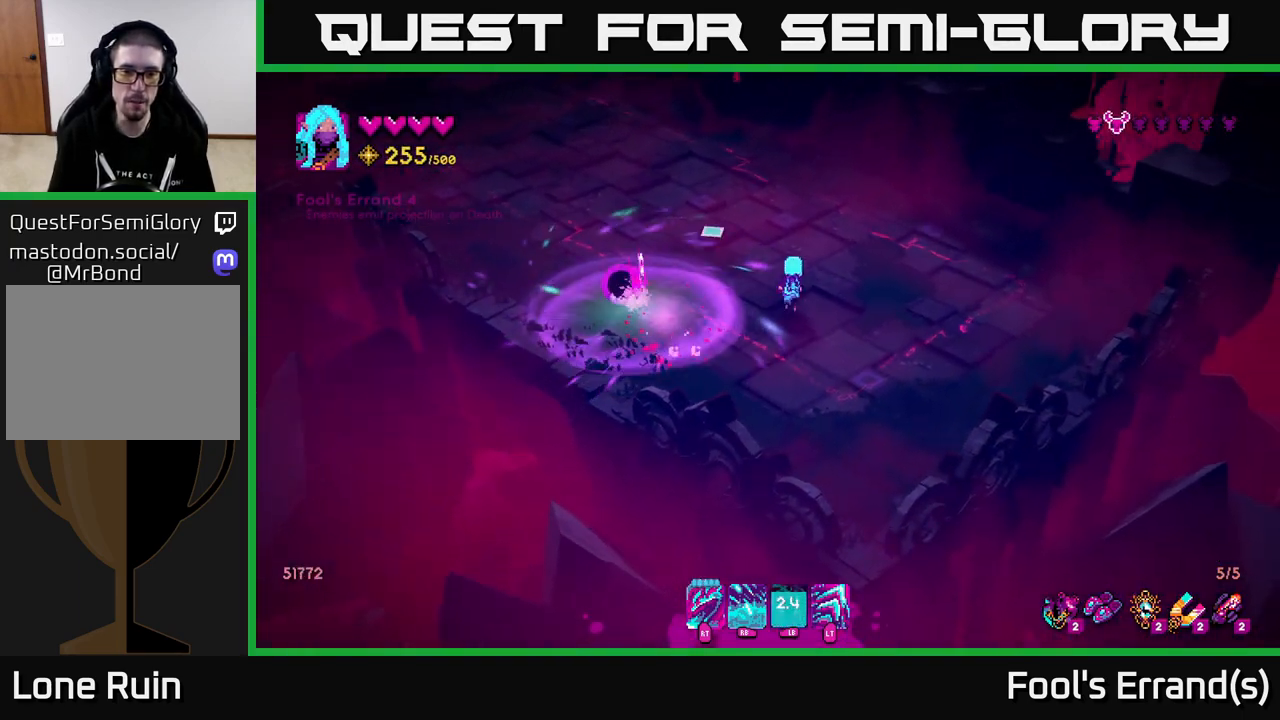
{"buttons": [], "left_stick": "up-left", "right_stick": "up-left", "events": [[217, "left_stick", "up-left"]]}
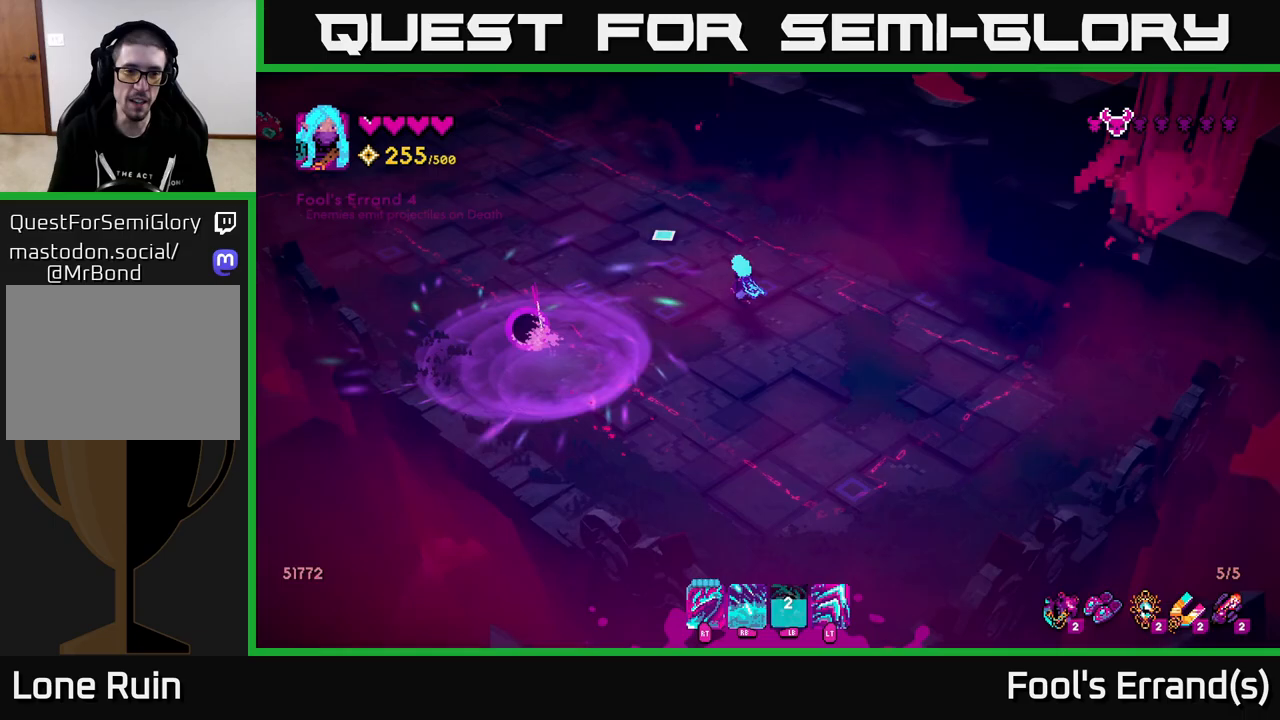
{"buttons": [], "left_stick": "up-left", "right_stick": "up-left", "events": []}
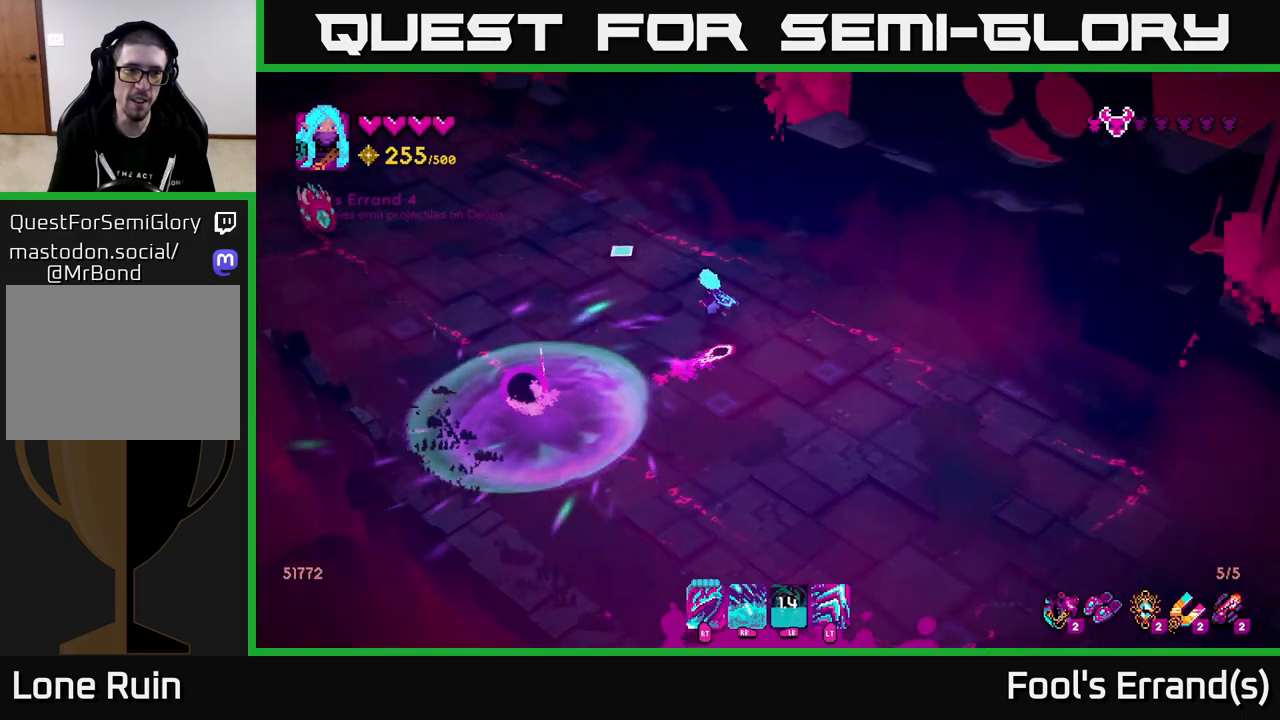
{"buttons": [], "left_stick": "up-left", "right_stick": "left", "events": [[267, "right_stick", "left"]]}
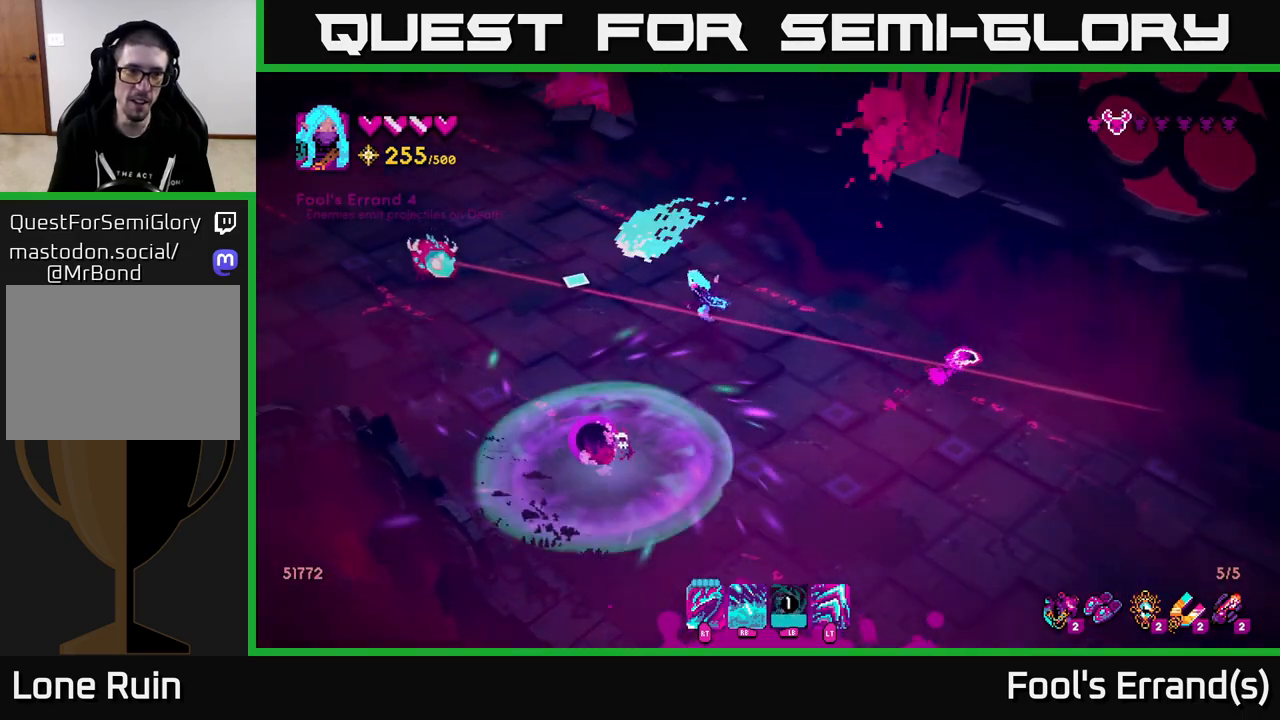
{"buttons": ["R2"], "left_stick": "up", "right_stick": "left", "events": [[17, "R2", "down"], [117, "R2", "up"], [150, "left_stick", "up"], [467, "R2", "down"]]}
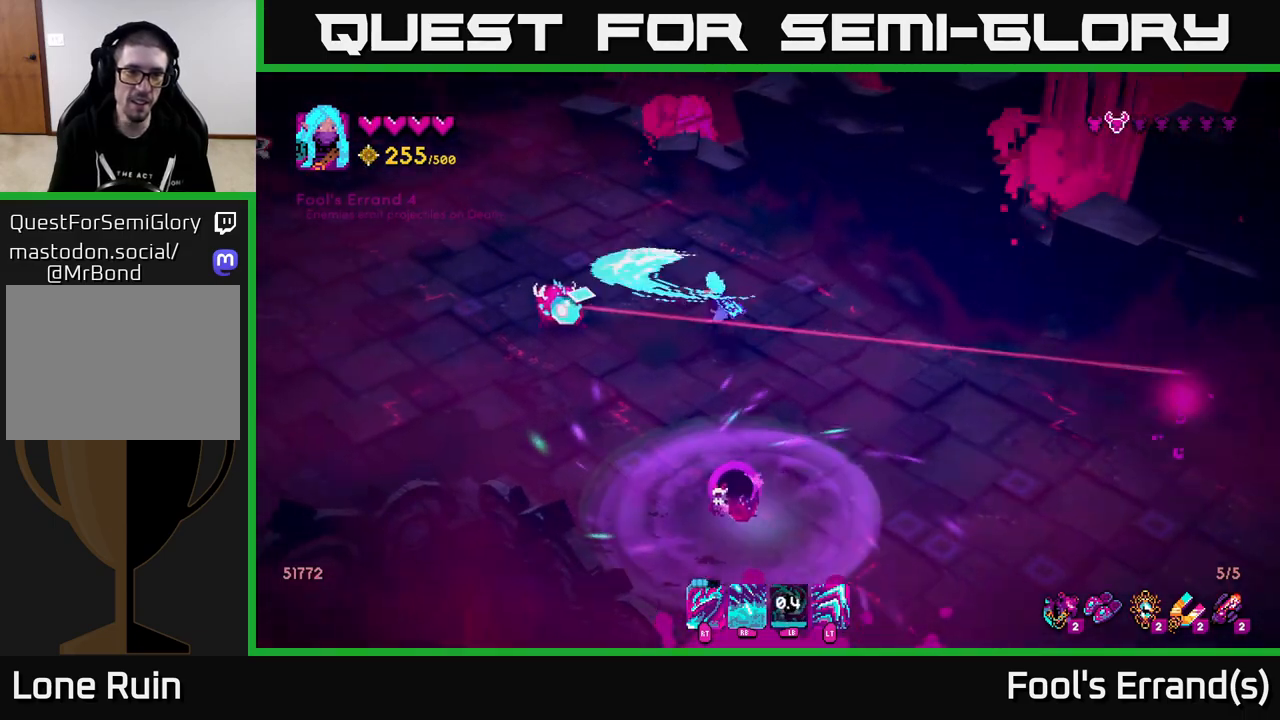
{"buttons": [], "left_stick": "up-left", "right_stick": "down-left", "events": [[83, "R2", "up"], [483, "left_stick", "up-left"], [500, "right_stick", "down-left"]]}
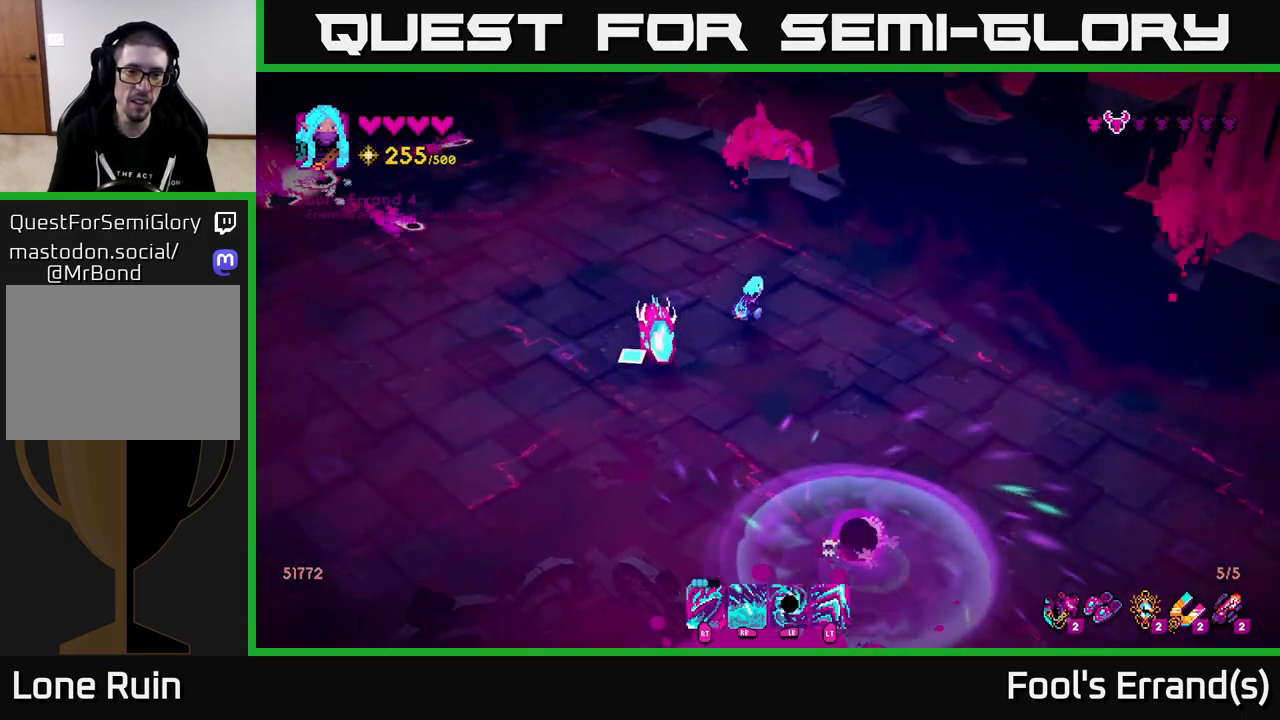
{"buttons": [], "left_stick": "up-right", "right_stick": "down-left", "events": [[100, "R2", "down"], [200, "R2", "up"], [417, "left_stick", "up-right"]]}
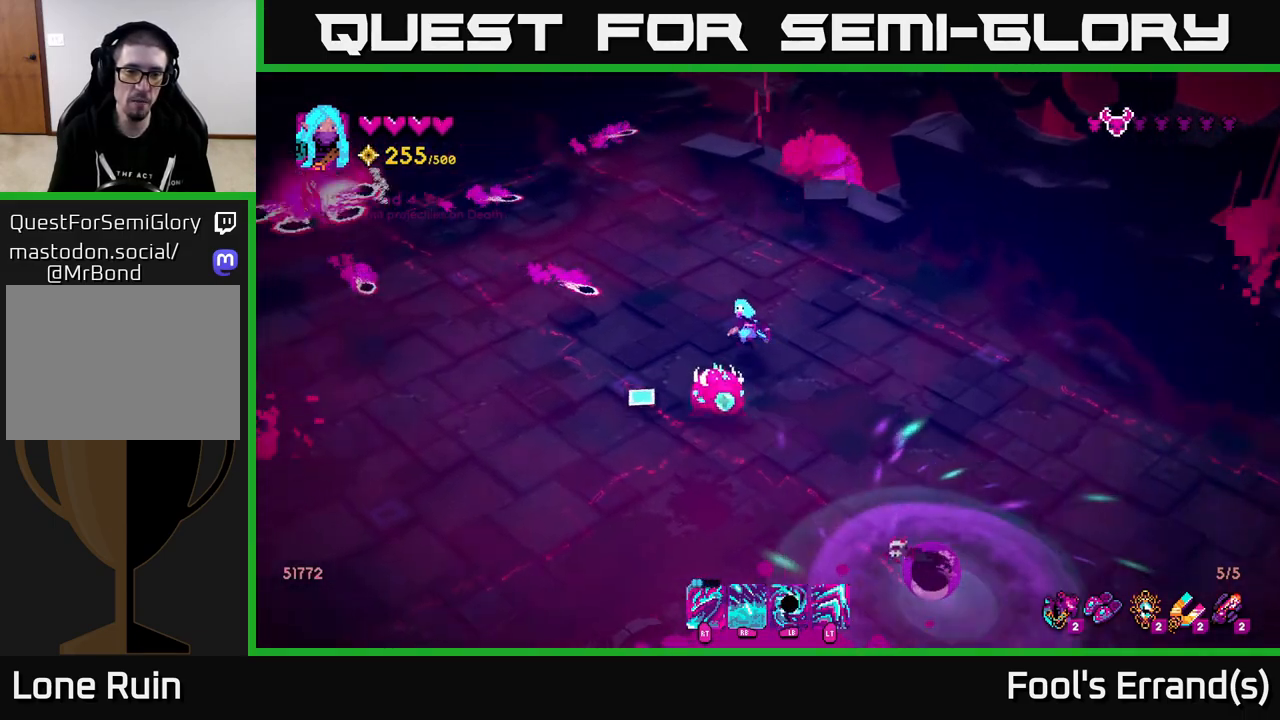
{"buttons": [], "left_stick": "down-right", "right_stick": "down-left", "events": [[33, "left_stick", "down-right"], [133, "R2", "down"], [217, "R2", "up"]]}
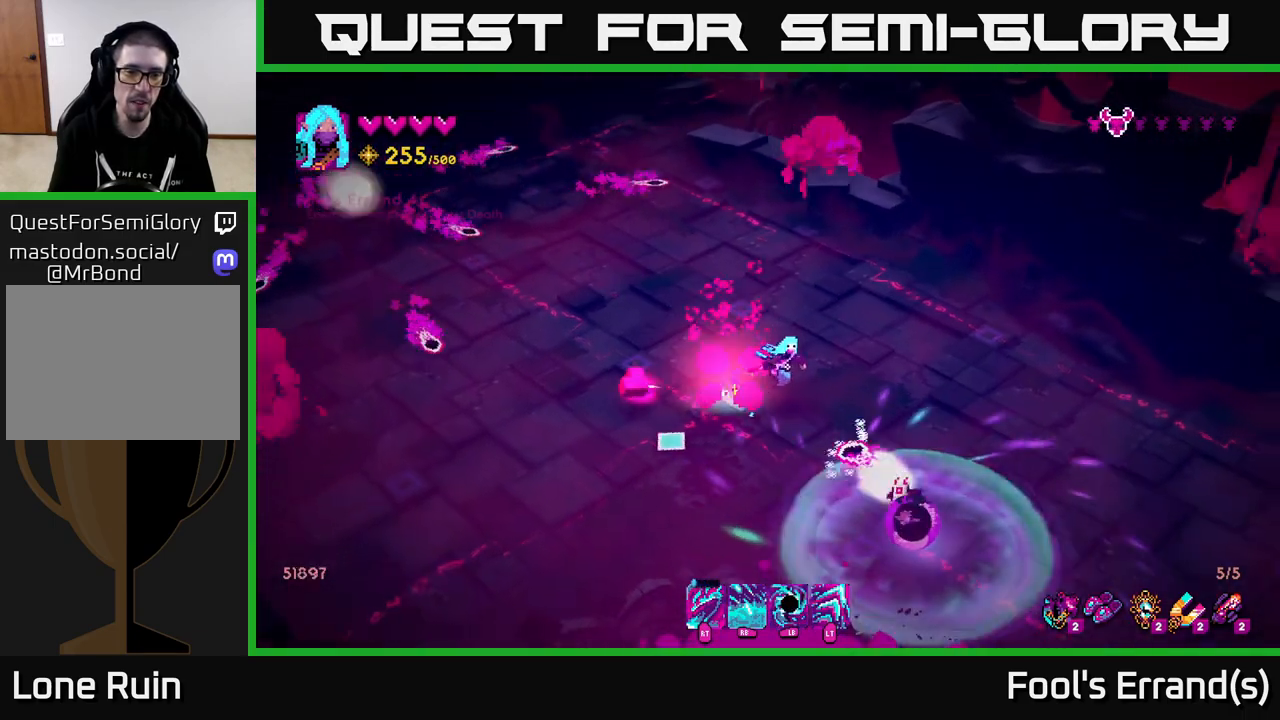
{"buttons": [], "left_stick": "up-left", "right_stick": "up-left", "events": [[17, "left_stick", "down"], [117, "right_stick", "left"], [183, "left_stick", "left"], [267, "right_stick", "up-left"], [350, "left_stick", "up-left"]]}
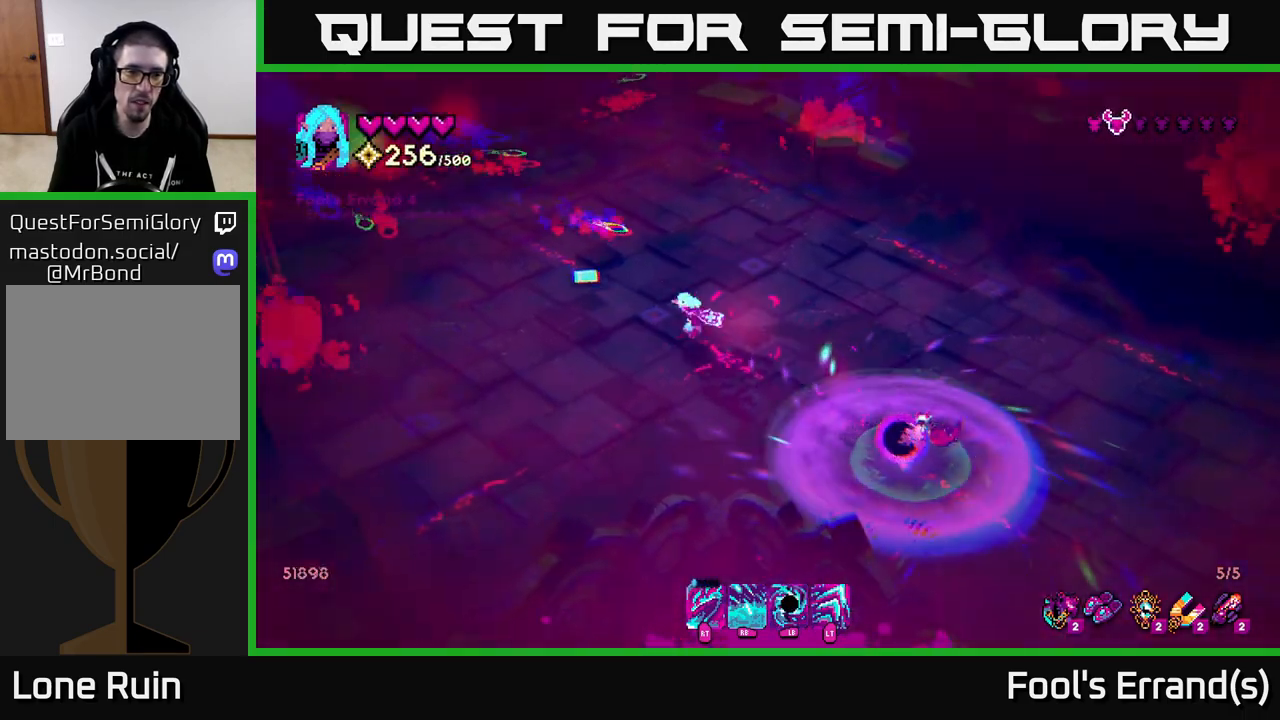
{"buttons": ["R1"], "left_stick": "left", "right_stick": "up-left", "events": [[167, "left_stick", "left"], [433, "R1", "down"]]}
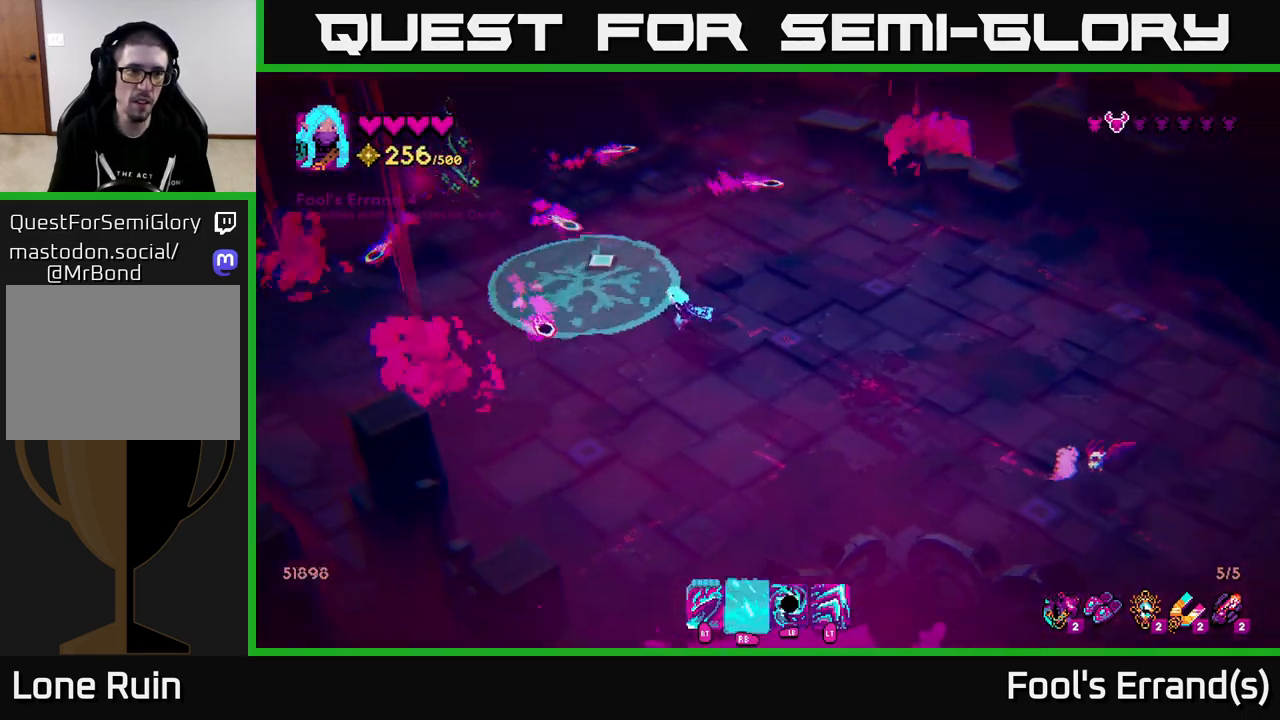
{"buttons": ["R1"], "left_stick": "up-left", "right_stick": "up-left", "events": [[33, "left_stick", "down"], [183, "left_stick", "down-left"], [383, "left_stick", "up-left"]]}
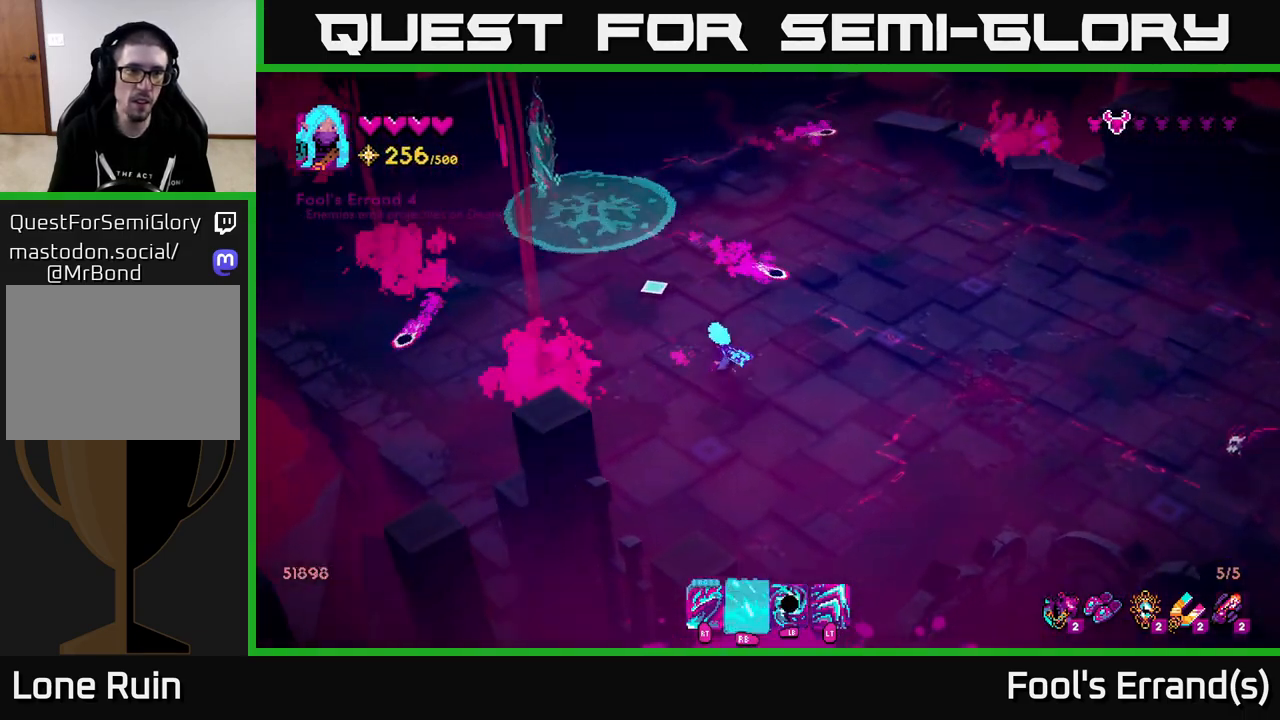
{"buttons": [], "left_stick": "down-right", "right_stick": "right", "events": [[83, "left_stick", "down-left"], [117, "R1", "up"], [133, "left_stick", "down-right"], [267, "right_stick", "up-right"], [317, "right_stick", "right"]]}
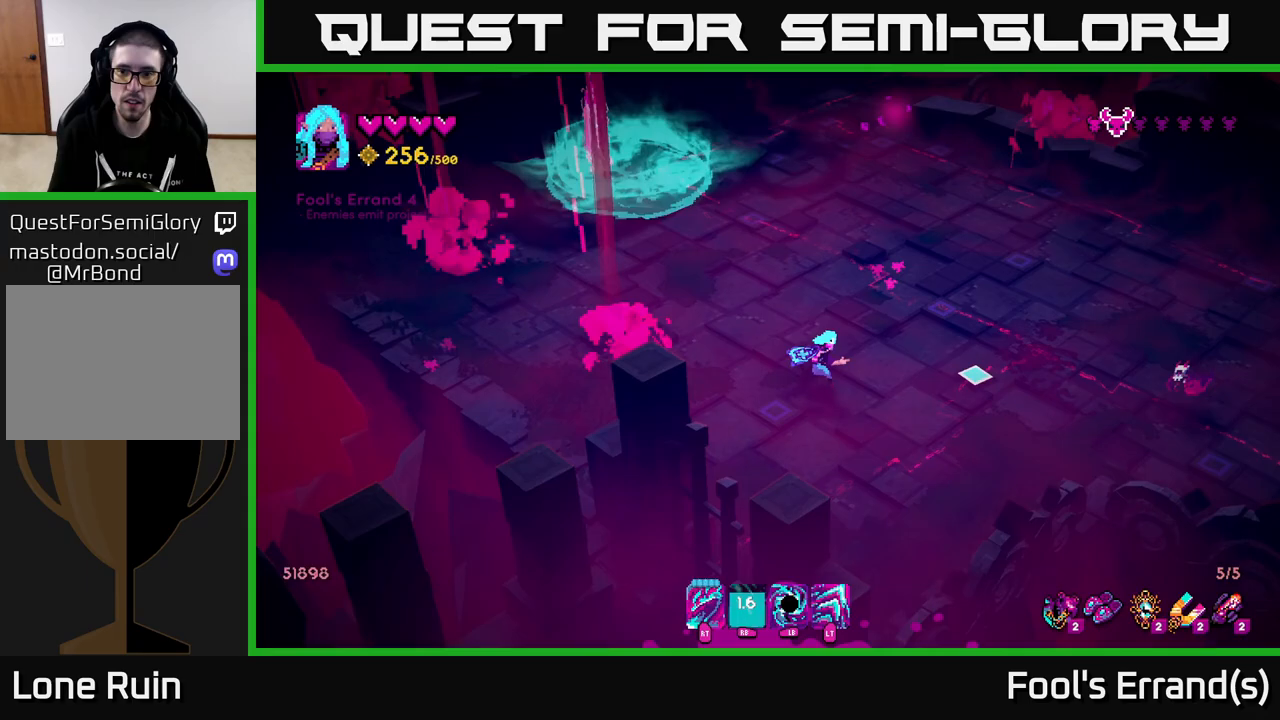
{"buttons": [], "left_stick": "up", "right_stick": "right", "events": [[233, "left_stick", "right"], [333, "R2", "down"], [417, "R2", "up"], [450, "left_stick", "up"]]}
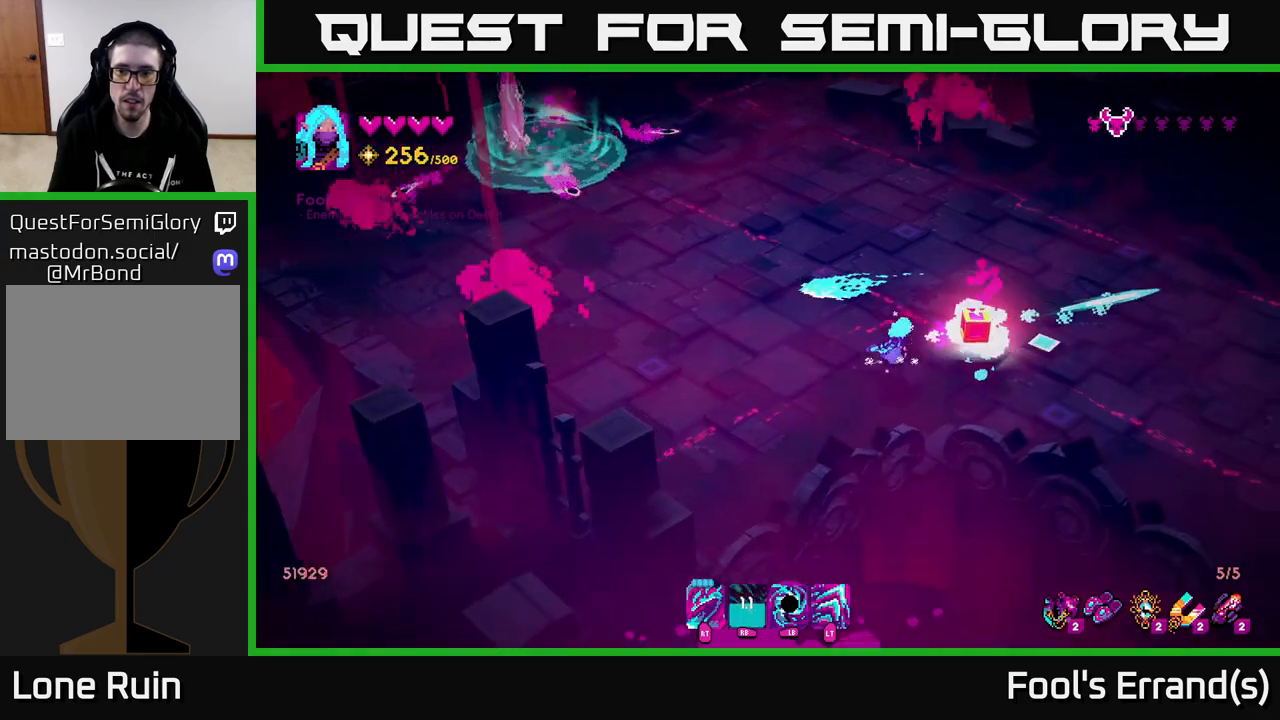
{"buttons": [], "left_stick": "up-left", "right_stick": "up-left", "events": [[333, "left_stick", "right"], [400, "right_stick", "up"], [450, "right_stick", "up-left"], [483, "left_stick", "up-left"]]}